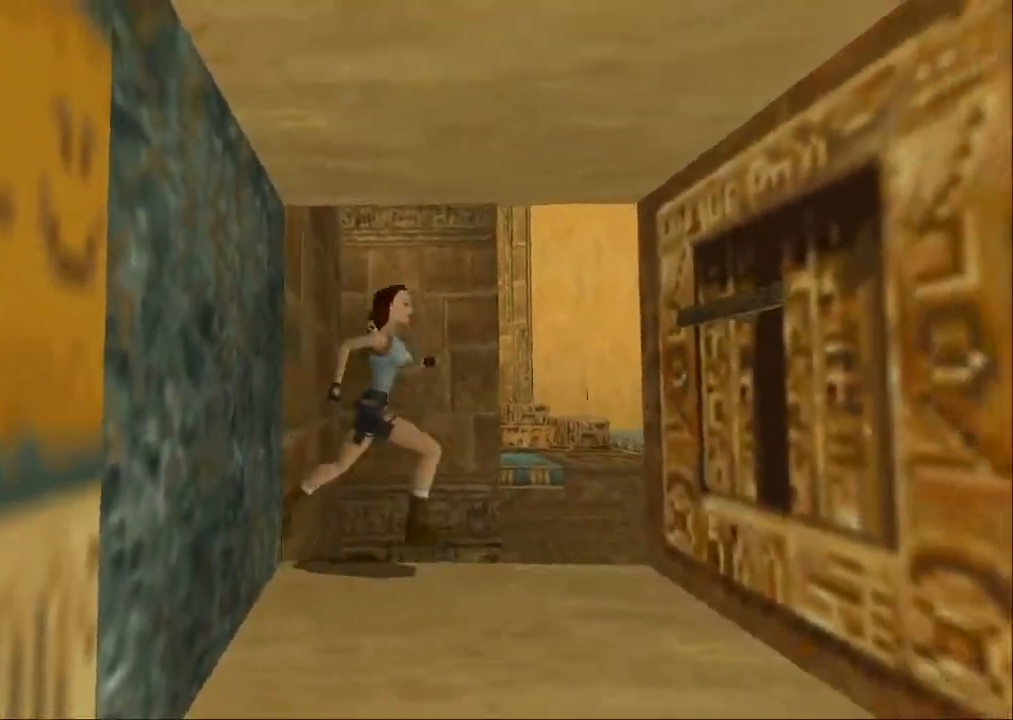
Gameplay with a controller (PlayStation layout); each line is a JSON object with the inputs held at the frame after it (dt_ms = milliseconds from this image to that frame). "events" lists button and stick changes between this image and that frame as [ms after this image, input, new state], when the widget could be followed in between. Not read: L3 R3.
{"dt_ms": 500, "buttons": ["CROSS"], "left_stick": "down", "right_stick": "center", "events": [[67, "DPAD_RIGHT", "up"], [200, "DPAD_UP", "up"], [267, "CROSS", "down"], [267, "left_stick", "down-right"], [367, "left_stick", "center"], [467, "left_stick", "down"]]}
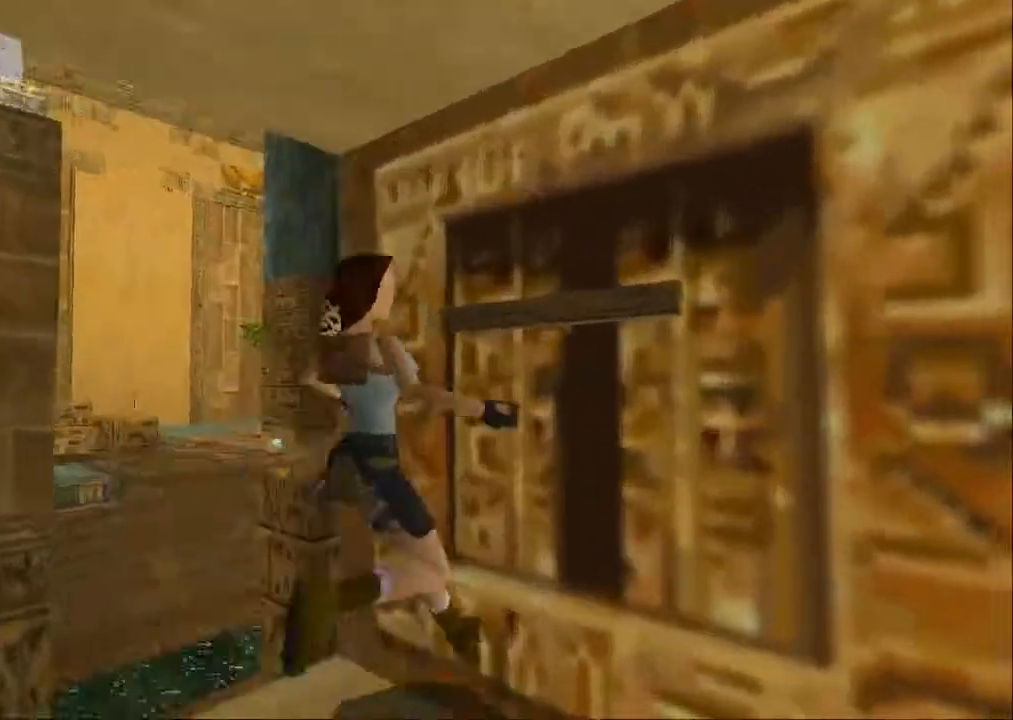
{"dt_ms": 500, "buttons": ["START"], "left_stick": "center", "right_stick": "center", "events": [[67, "left_stick", "center"], [233, "CROSS", "up"], [400, "START", "down"]]}
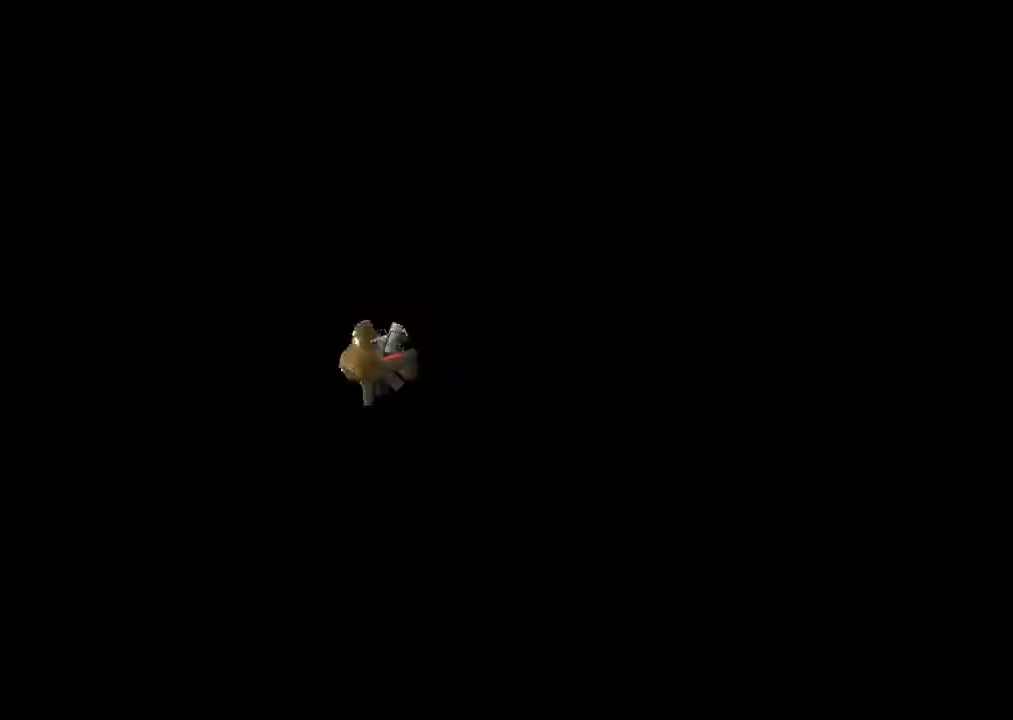
{"dt_ms": 500, "buttons": ["DPAD_DOWN"], "left_stick": "center", "right_stick": "center", "events": [[33, "START", "up"], [500, "DPAD_DOWN", "down"]]}
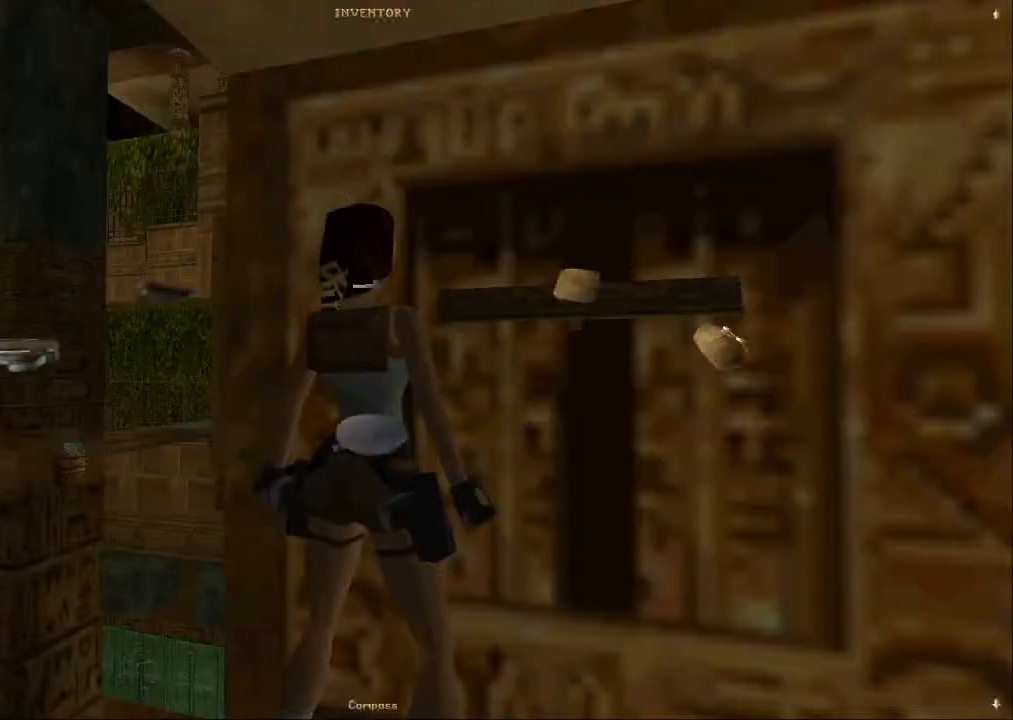
{"dt_ms": 500, "buttons": ["CROSS"], "left_stick": "center", "right_stick": "center", "events": [[133, "CROSS", "down"], [133, "DPAD_DOWN", "up"], [233, "CROSS", "up"], [300, "CROSS", "down"], [400, "CROSS", "up"], [500, "CROSS", "down"]]}
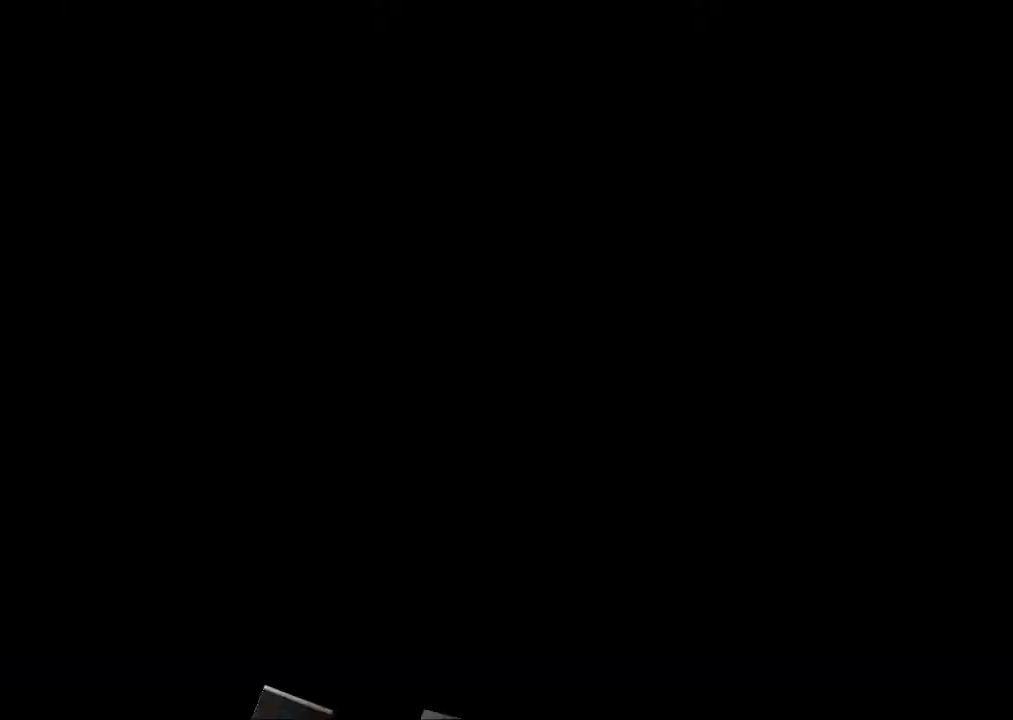
{"dt_ms": 500, "buttons": ["CROSS"], "left_stick": "center", "right_stick": "center", "events": [[67, "CROSS", "up"], [167, "CROSS", "down"], [233, "CROSS", "up"], [333, "CROSS", "down"], [400, "CROSS", "up"], [467, "CROSS", "down"]]}
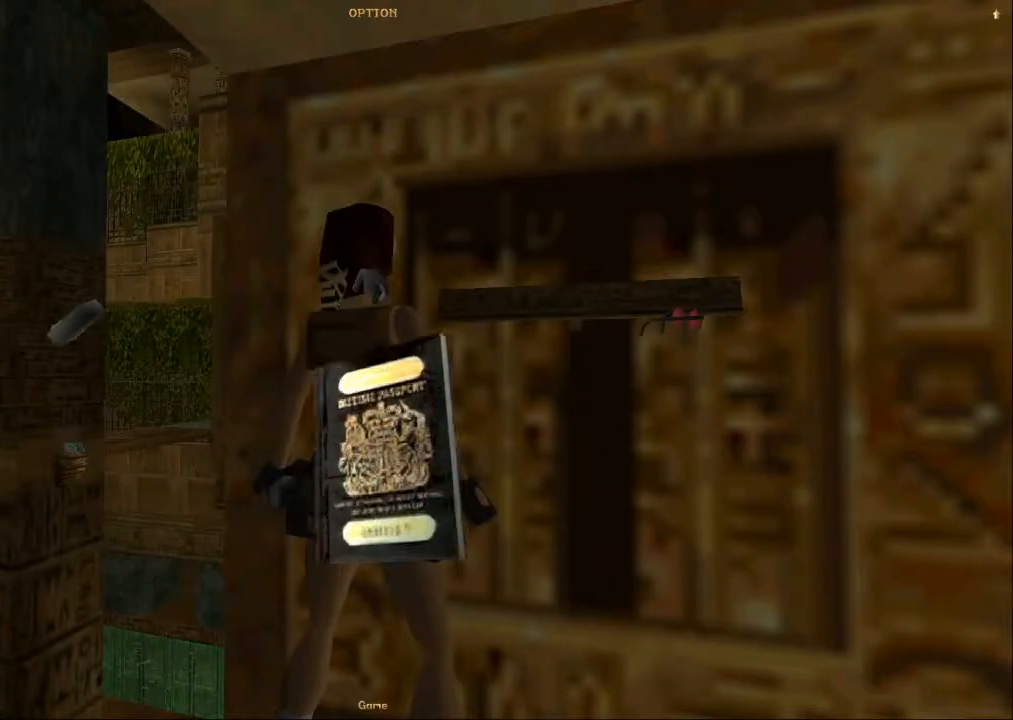
{"dt_ms": 500, "buttons": ["CROSS"], "left_stick": "center", "right_stick": "center", "events": [[67, "CROSS", "up"], [133, "CROSS", "down"], [233, "CROSS", "up"], [267, "CROSS", "down"], [367, "CROSS", "up"], [467, "CROSS", "down"]]}
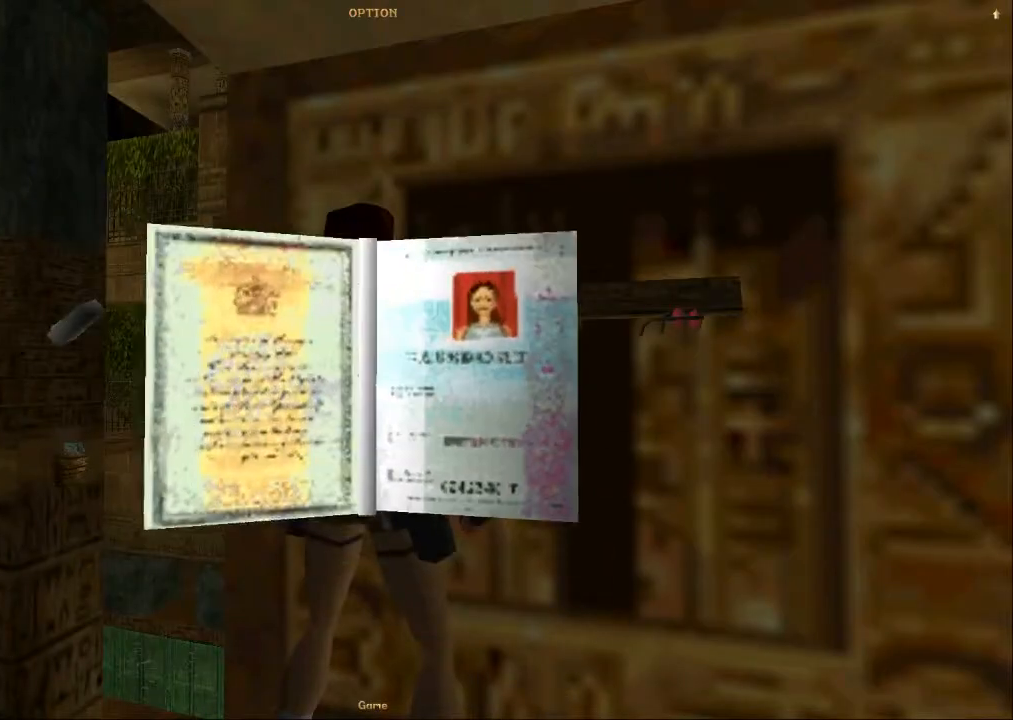
{"dt_ms": 500, "buttons": ["CROSS"], "left_stick": "center", "right_stick": "center", "events": [[67, "CROSS", "up"], [133, "CROSS", "down"], [200, "CROSS", "up"], [267, "CROSS", "down"], [367, "CROSS", "up"], [433, "CROSS", "down"]]}
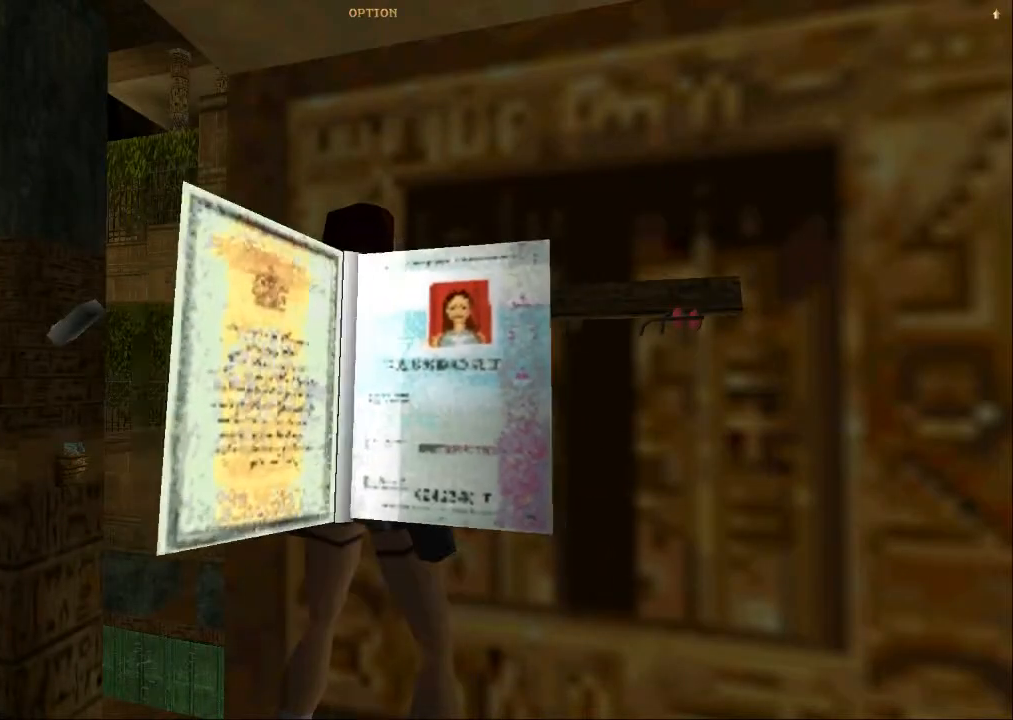
{"dt_ms": 500, "buttons": [], "left_stick": "center", "right_stick": "center", "events": [[333, "CROSS", "up"]]}
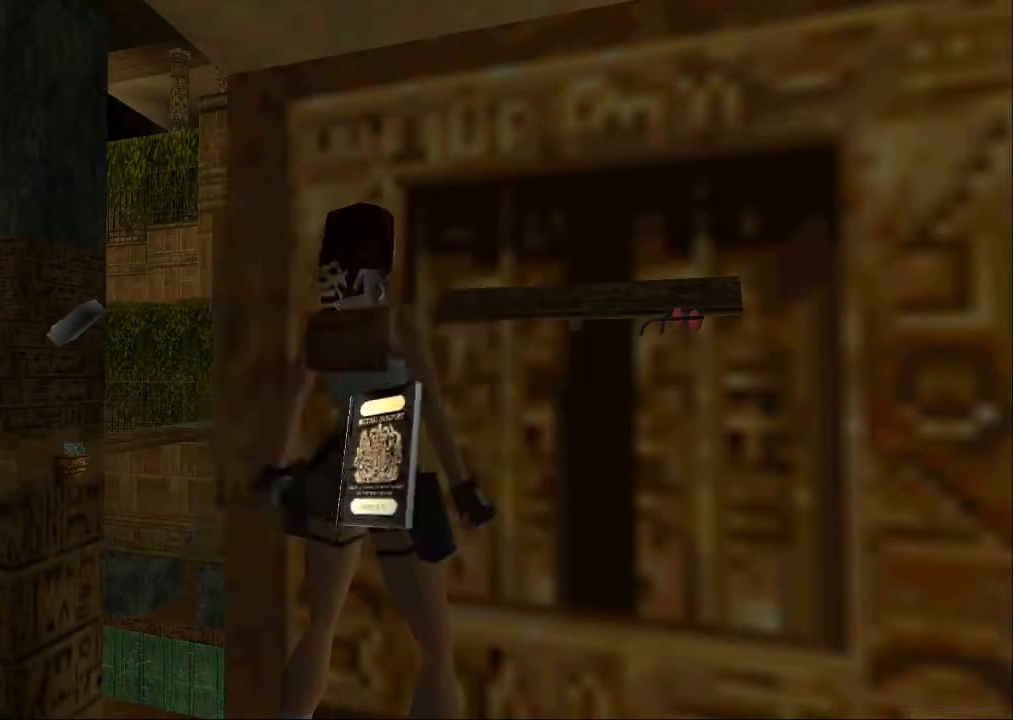
{"dt_ms": 500, "buttons": [], "left_stick": "center", "right_stick": "center", "events": []}
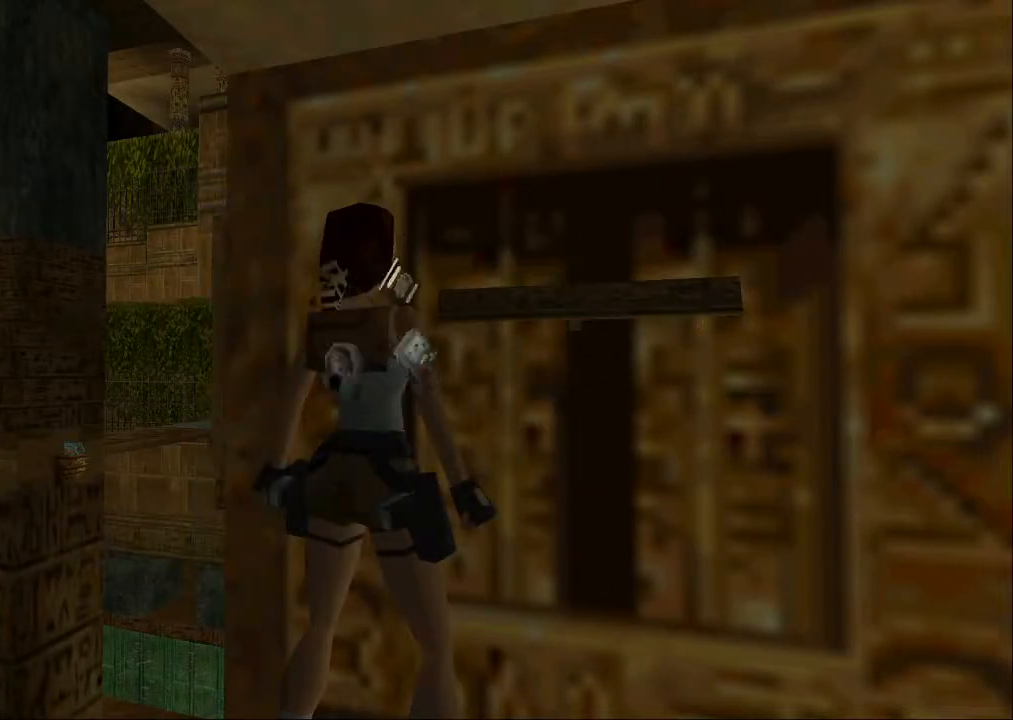
{"dt_ms": 500, "buttons": ["L1"], "left_stick": "center", "right_stick": "center", "events": [[400, "L1", "down"]]}
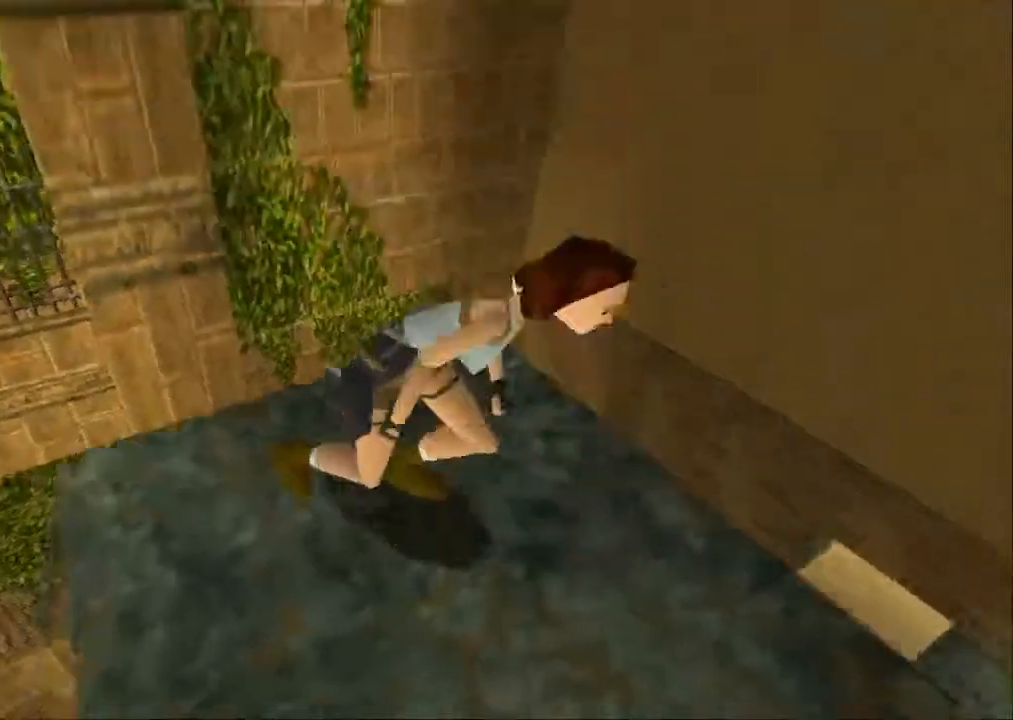
{"dt_ms": 1000, "buttons": ["L1"], "left_stick": "center", "right_stick": "center"}
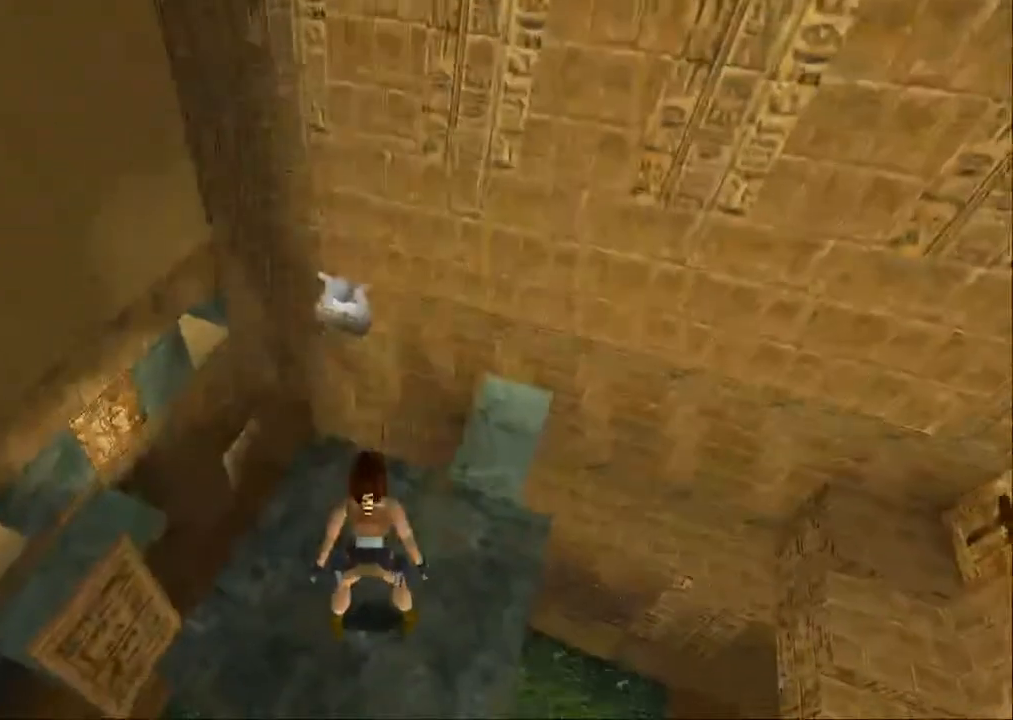
{"dt_ms": 500, "buttons": ["L1"], "left_stick": "center", "right_stick": "center", "events": [[267, "DPAD_UP", "down"], [367, "DPAD_UP", "up"]]}
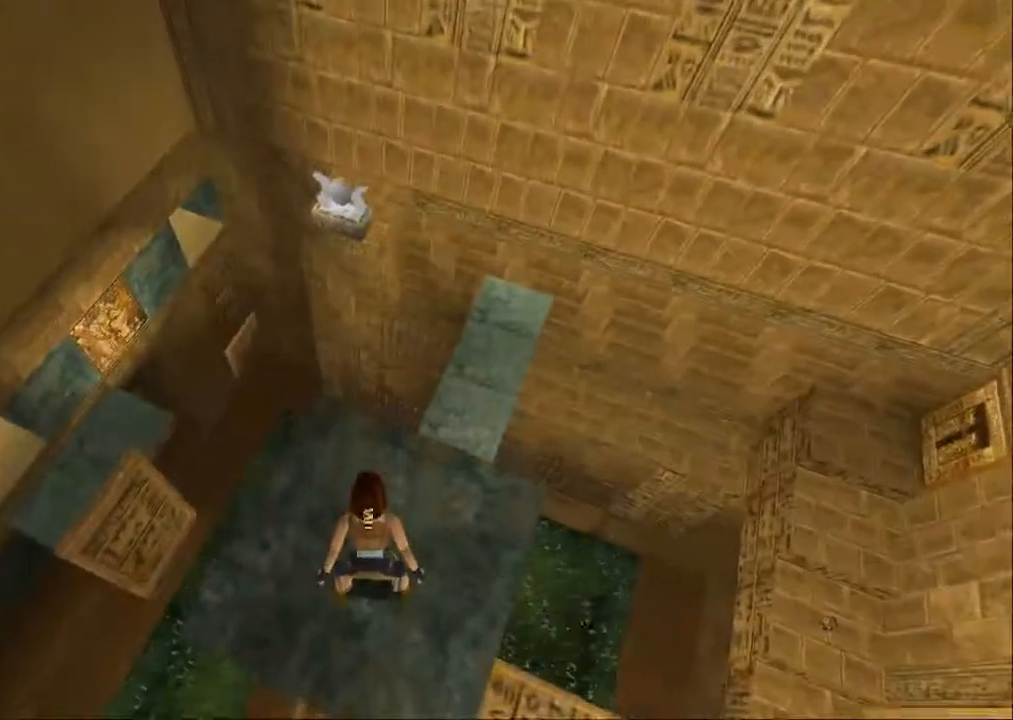
{"dt_ms": 500, "buttons": ["L1"], "left_stick": "center", "right_stick": "center", "events": [[233, "DPAD_DOWN", "down"], [333, "DPAD_RIGHT", "down"], [433, "DPAD_DOWN", "up"], [433, "DPAD_RIGHT", "up"]]}
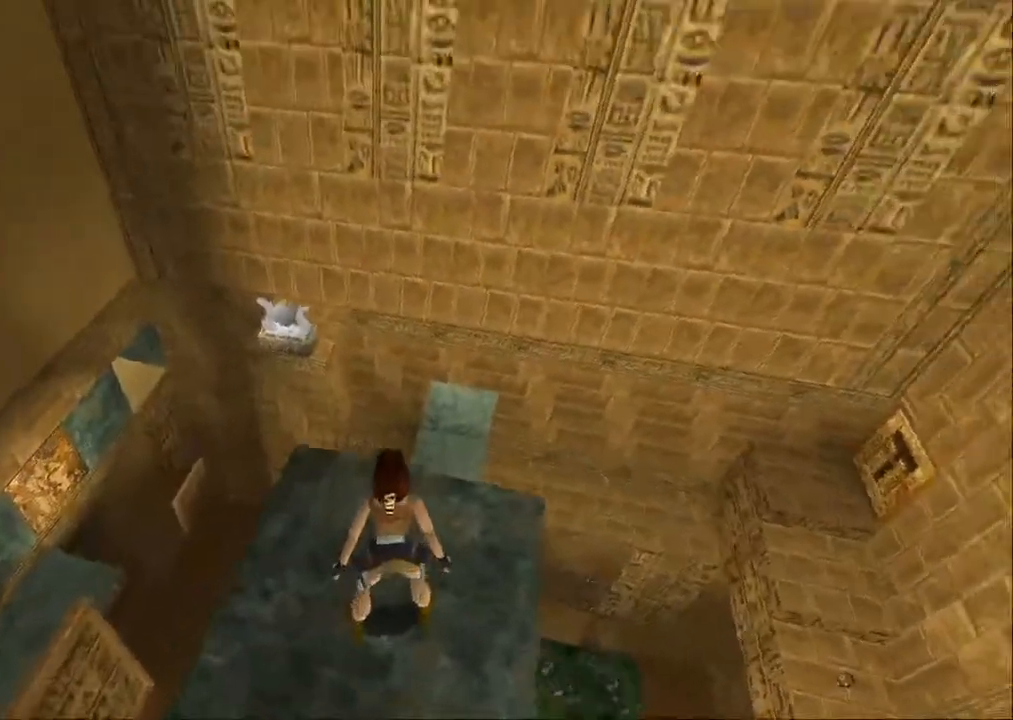
{"dt_ms": 500, "buttons": ["L1"], "left_stick": "center", "right_stick": "center", "events": [[100, "DPAD_UP", "down"], [200, "DPAD_LEFT", "down"], [367, "DPAD_UP", "up"], [400, "DPAD_LEFT", "up"]]}
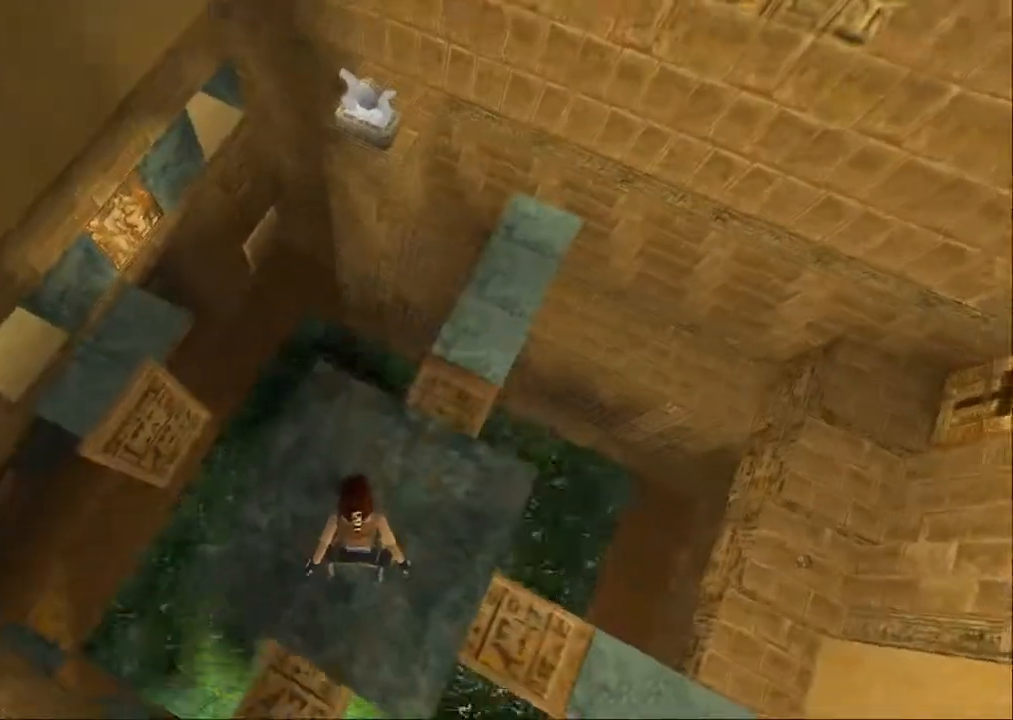
{"dt_ms": 500, "buttons": ["DPAD_UP", "DPAD_LEFT"], "left_stick": "center", "right_stick": "center", "events": [[267, "L1", "up"], [333, "DPAD_LEFT", "down"], [367, "DPAD_UP", "down"]]}
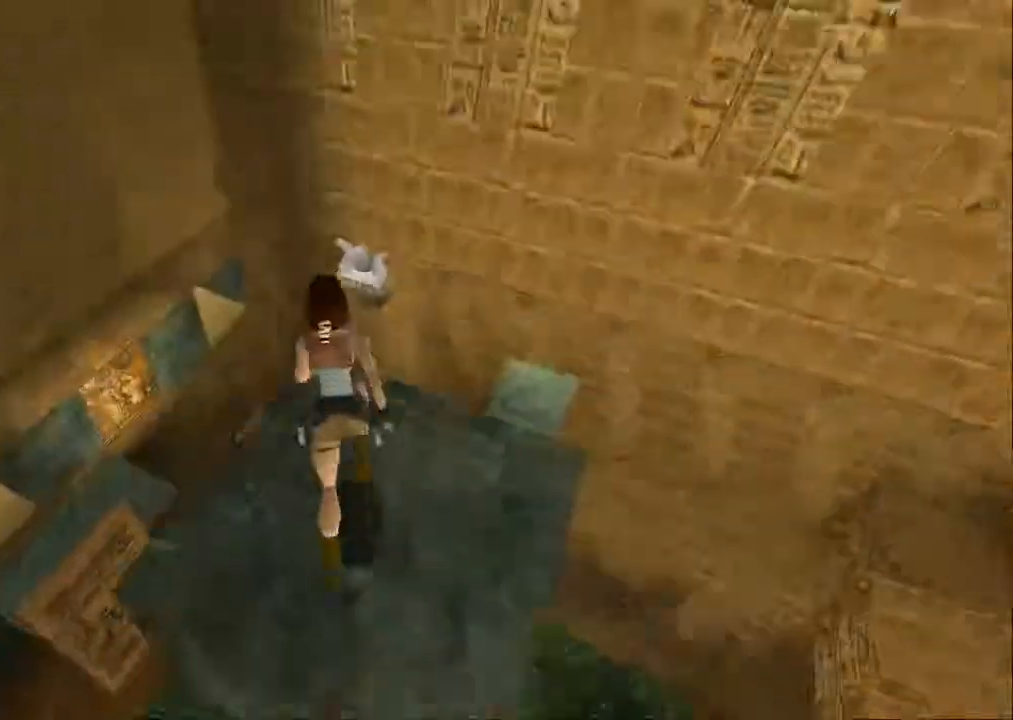
{"dt_ms": 500, "buttons": ["DPAD_UP", "DPAD_RIGHT"], "left_stick": "center", "right_stick": "center", "events": [[333, "DPAD_LEFT", "up"], [433, "DPAD_RIGHT", "down"]]}
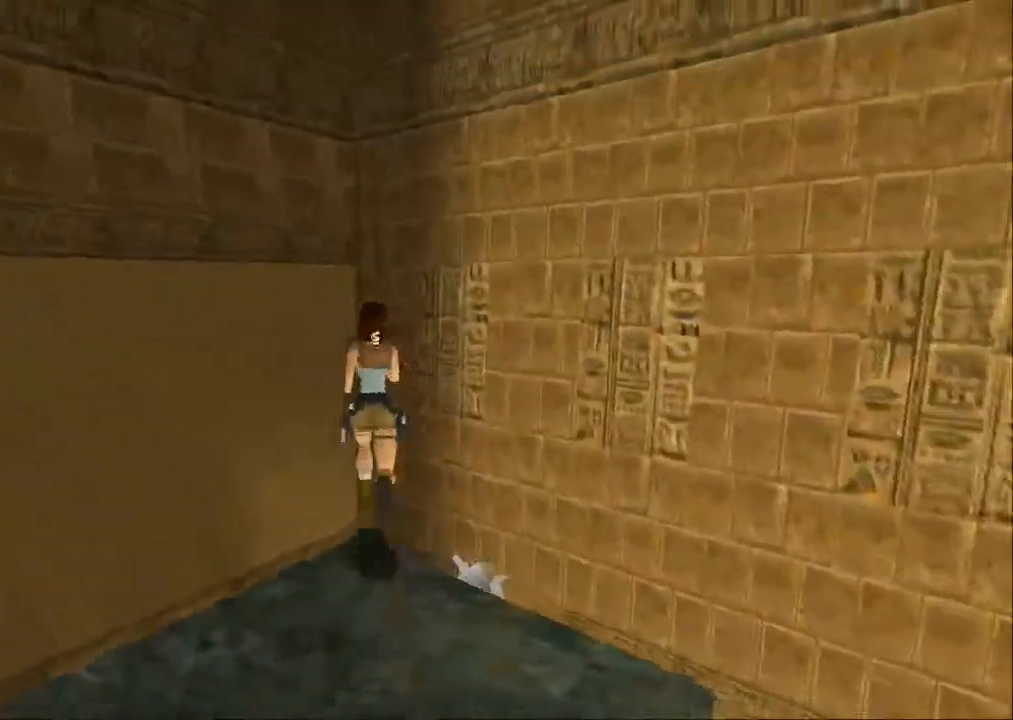
{"dt_ms": 500, "buttons": ["DPAD_UP"], "left_stick": "center", "right_stick": "center", "events": [[267, "DPAD_RIGHT", "up"], [367, "DPAD_UP", "up"], [467, "DPAD_UP", "down"]]}
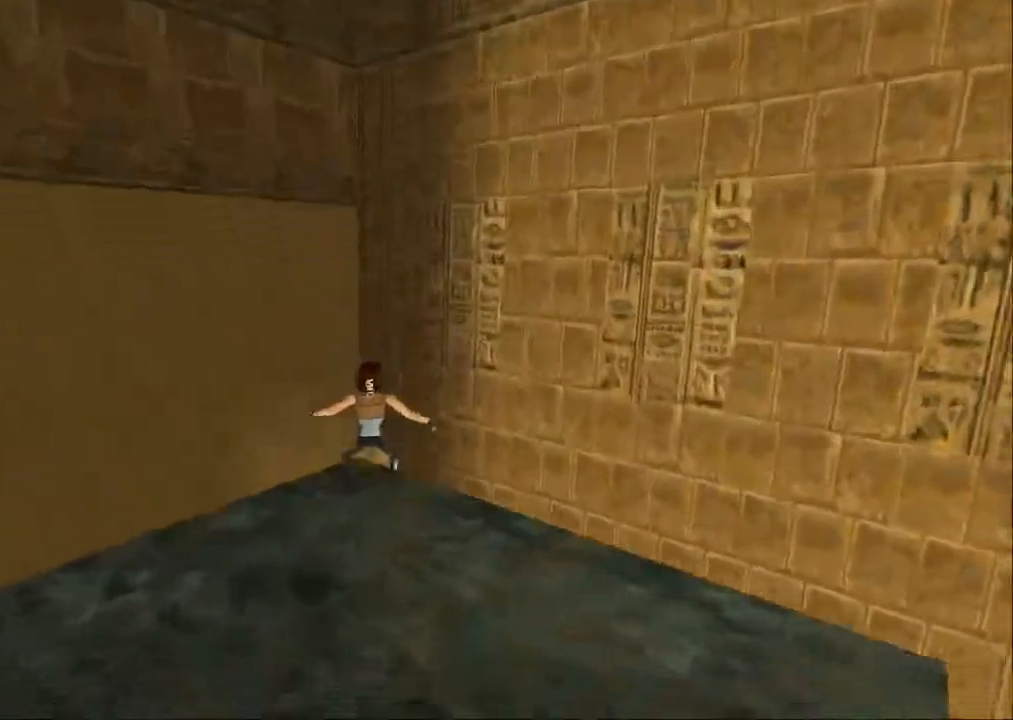
{"dt_ms": 500, "buttons": [], "left_stick": "center", "right_stick": "center", "events": [[333, "DPAD_RIGHT", "down"], [433, "DPAD_RIGHT", "up"], [433, "DPAD_UP", "up"]]}
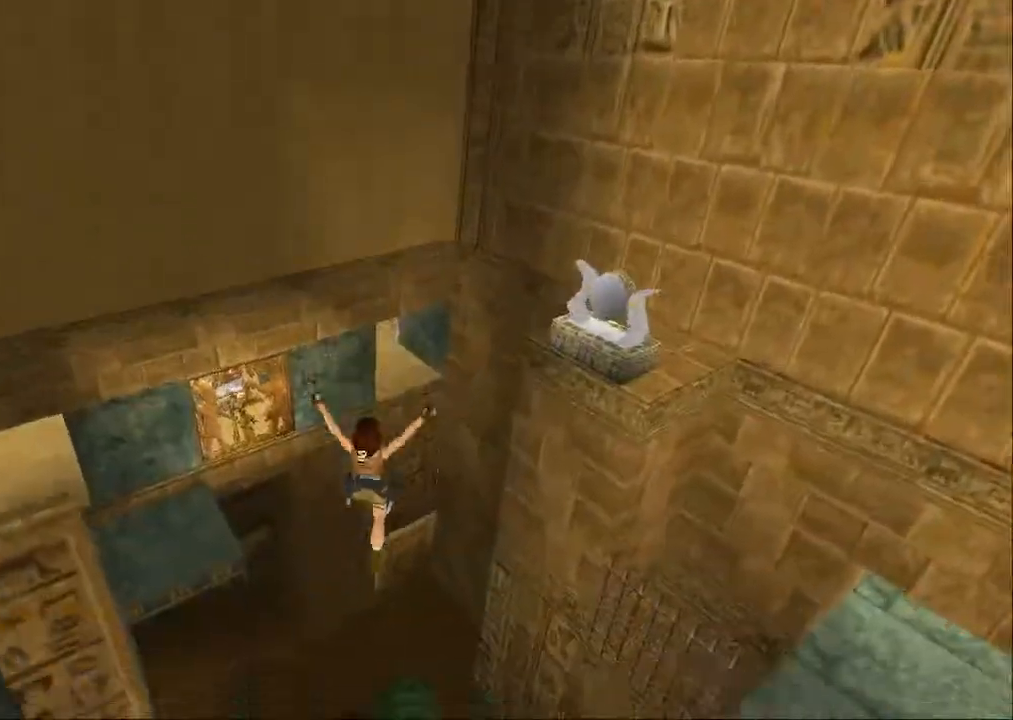
{"dt_ms": 500, "buttons": [], "left_stick": "center", "right_stick": "center", "events": []}
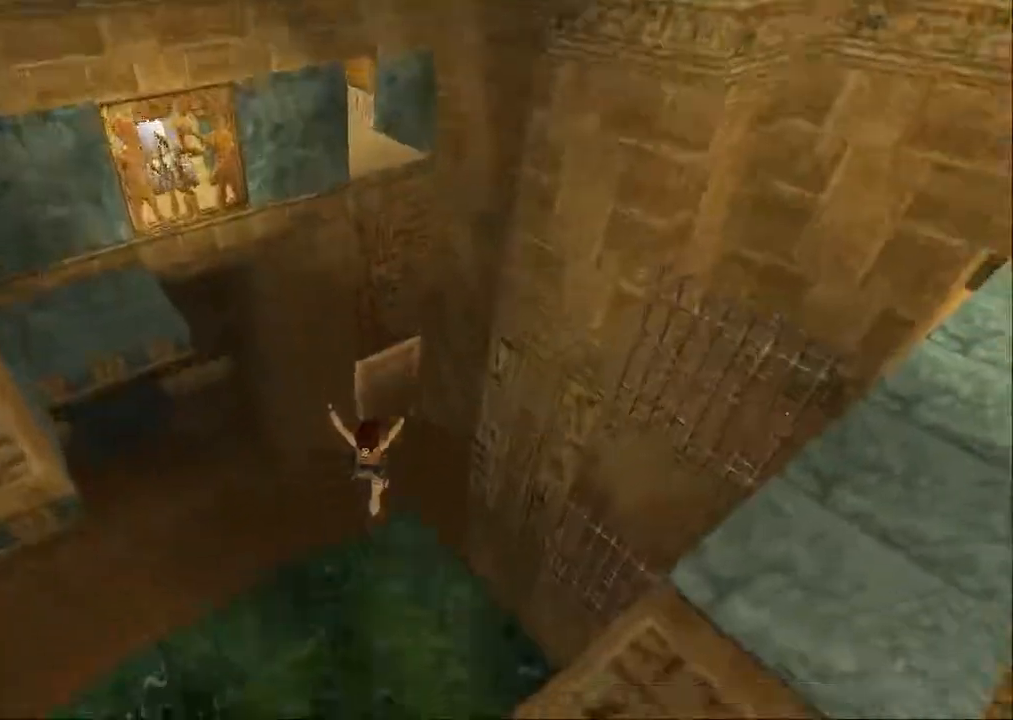
{"dt_ms": 500, "buttons": ["DPAD_DOWN"], "left_stick": "center", "right_stick": "center", "events": [[100, "DPAD_DOWN", "down"]]}
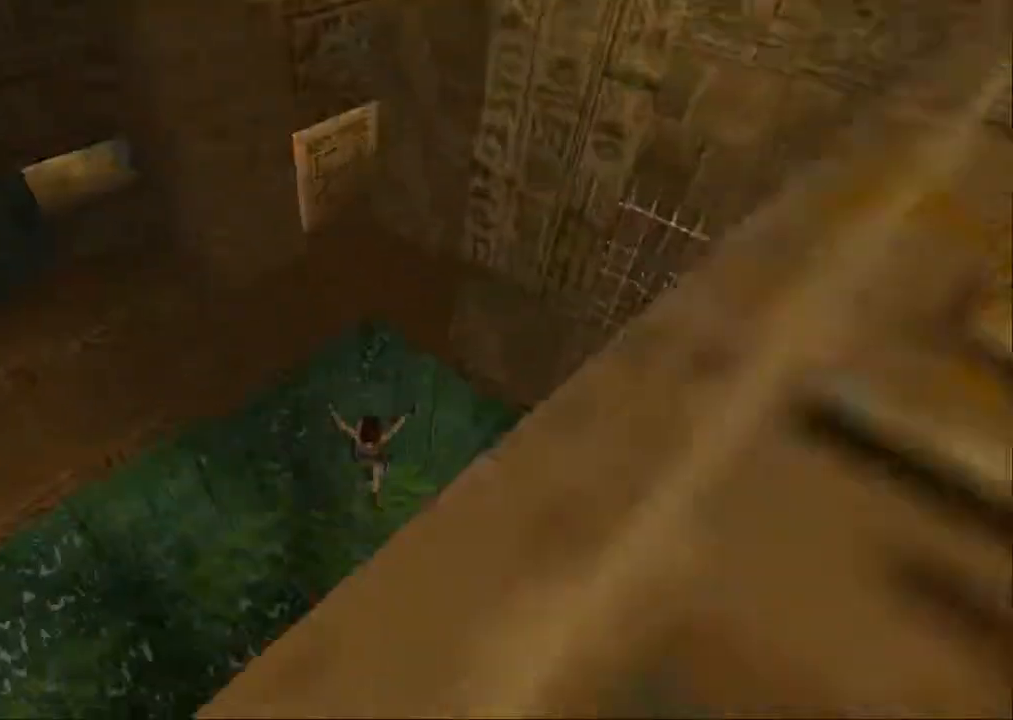
{"dt_ms": 500, "buttons": ["DPAD_DOWN"], "left_stick": "center", "right_stick": "center", "events": []}
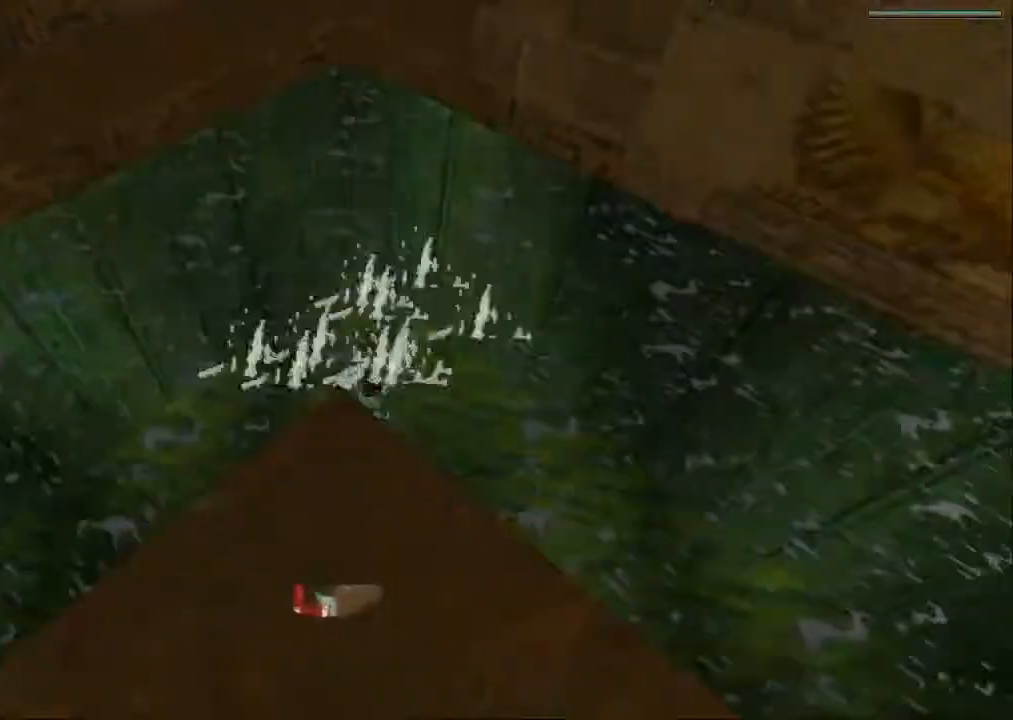
{"dt_ms": 500, "buttons": ["SQUARE", "DPAD_DOWN", "DPAD_LEFT"], "left_stick": "center", "right_stick": "center", "events": [[133, "DPAD_LEFT", "down"], [333, "SQUARE", "down"]]}
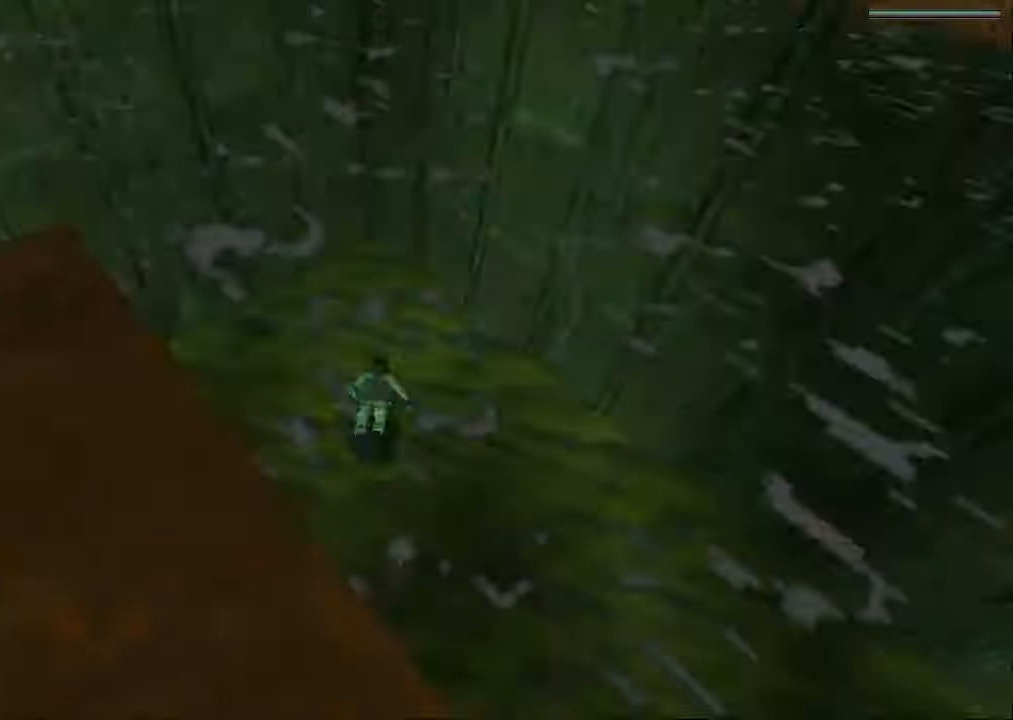
{"dt_ms": 500, "buttons": ["SQUARE", "DPAD_DOWN"], "left_stick": "center", "right_stick": "up-right", "events": [[33, "right_stick", "right"], [100, "right_stick", "center"], [233, "right_stick", "up-right"], [267, "DPAD_LEFT", "up"]]}
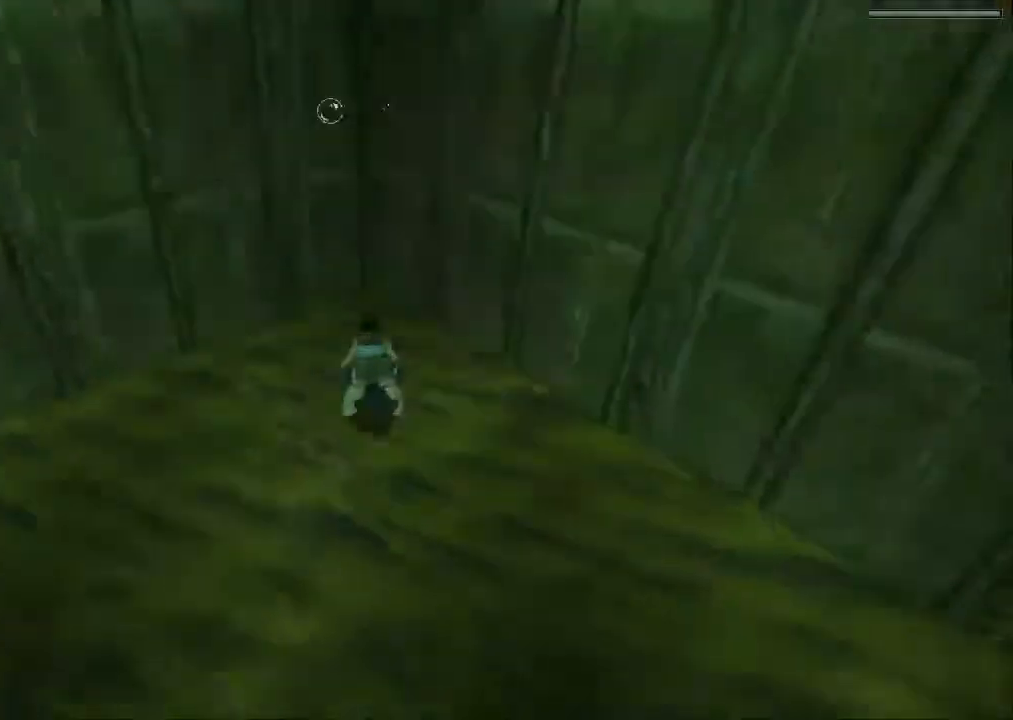
{"dt_ms": 500, "buttons": ["SQUARE", "DPAD_DOWN", "DPAD_RIGHT"], "left_stick": "center", "right_stick": "center", "events": [[67, "right_stick", "center"], [267, "DPAD_RIGHT", "down"]]}
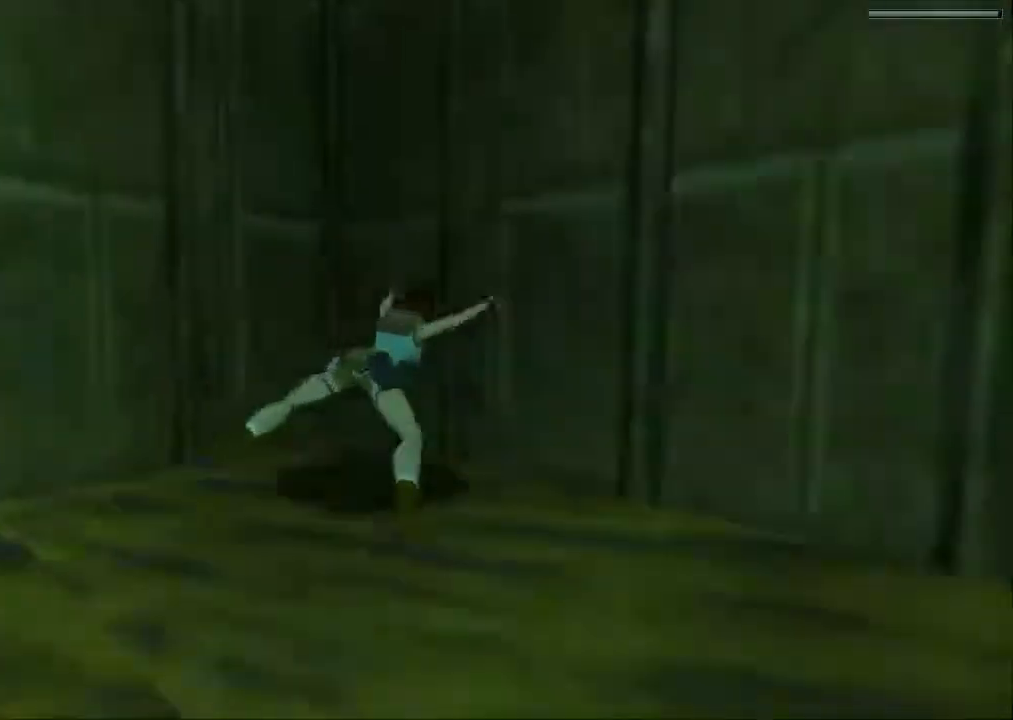
{"dt_ms": 500, "buttons": ["SQUARE", "DPAD_DOWN"], "left_stick": "center", "right_stick": "center", "events": [[33, "DPAD_RIGHT", "up"]]}
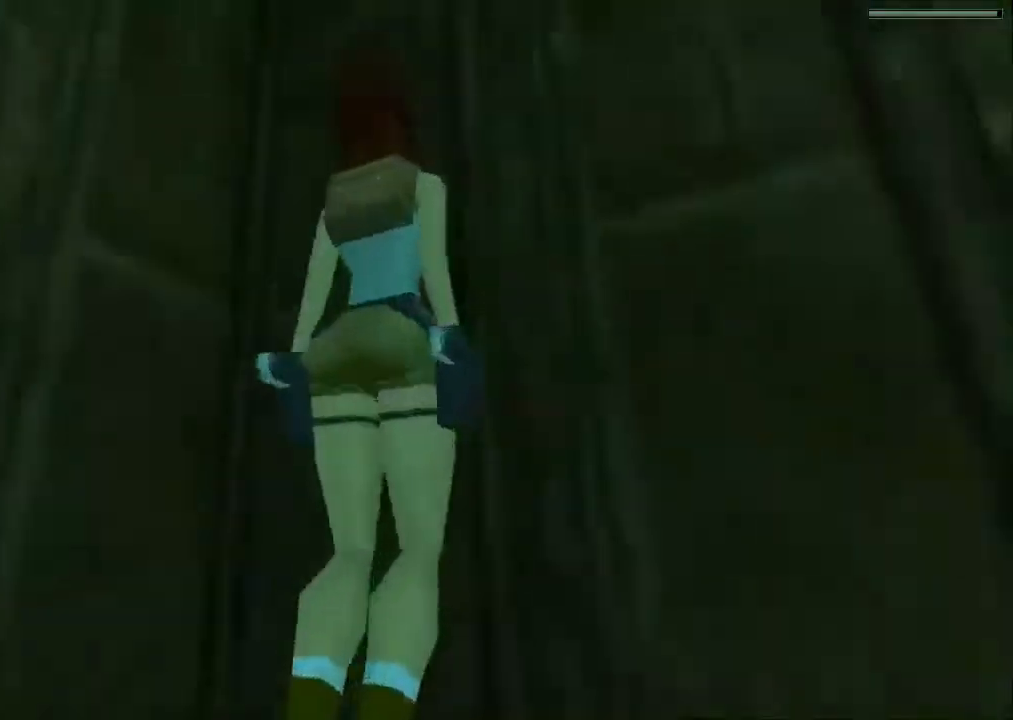
{"dt_ms": 500, "buttons": ["SQUARE", "DPAD_UP"], "left_stick": "center", "right_stick": "right", "events": [[33, "DPAD_DOWN", "up"], [133, "right_stick", "right"], [200, "DPAD_UP", "down"], [233, "DPAD_RIGHT", "down"], [233, "right_stick", "center"], [367, "DPAD_RIGHT", "up"], [367, "DPAD_UP", "up"], [433, "DPAD_UP", "down"], [433, "right_stick", "right"]]}
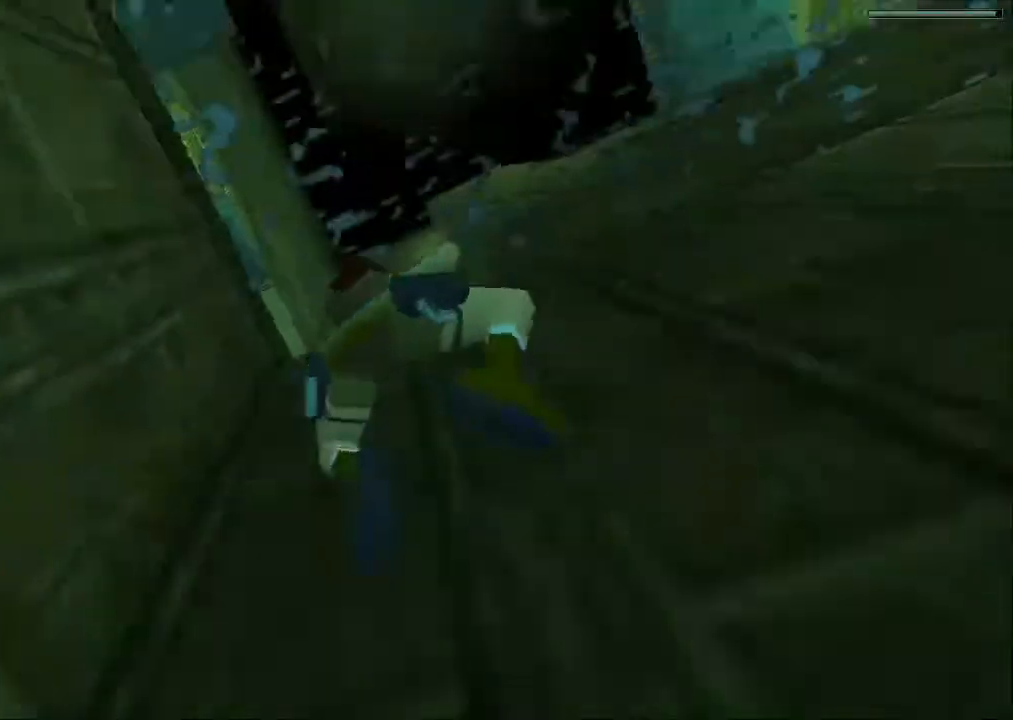
{"dt_ms": 500, "buttons": ["SQUARE", "DPAD_UP"], "left_stick": "center", "right_stick": "center", "events": [[167, "right_stick", "center"]]}
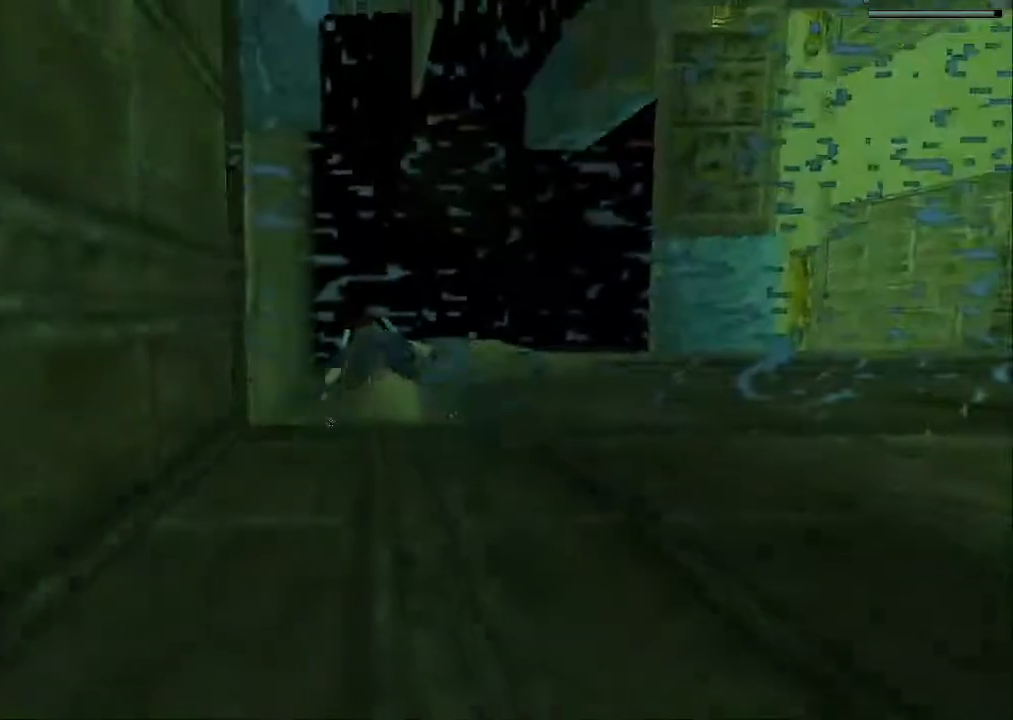
{"dt_ms": 500, "buttons": ["CROSS", "DPAD_UP"], "left_stick": "center", "right_stick": "center", "events": [[400, "SQUARE", "up"], [433, "CROSS", "down"]]}
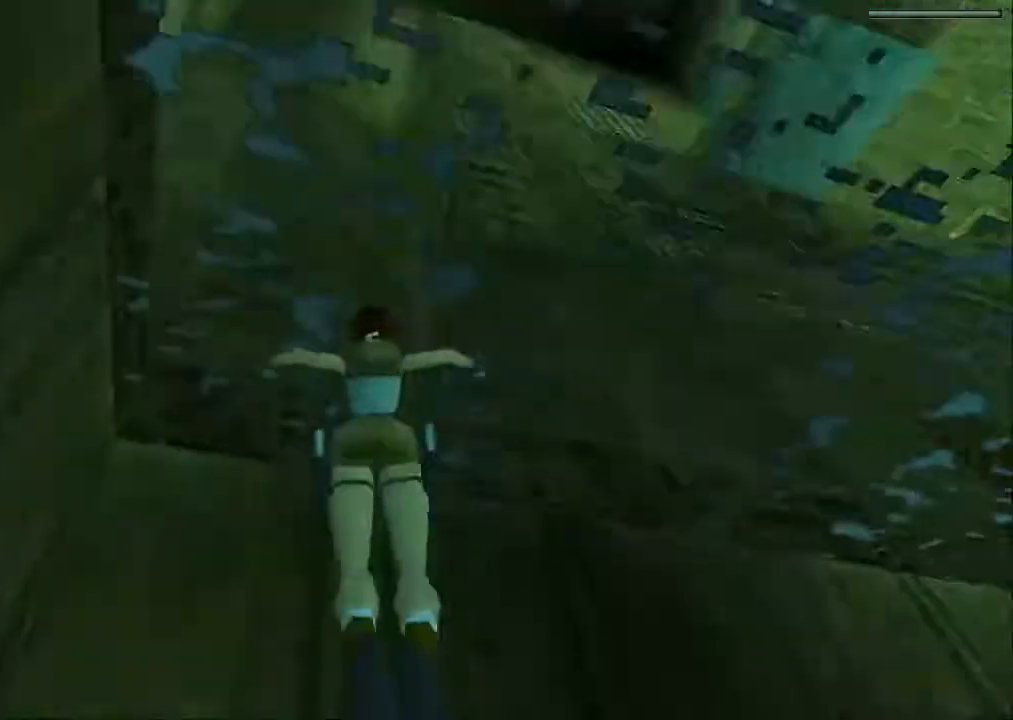
{"dt_ms": 500, "buttons": ["CROSS", "DPAD_UP"], "left_stick": "center", "right_stick": "center", "events": []}
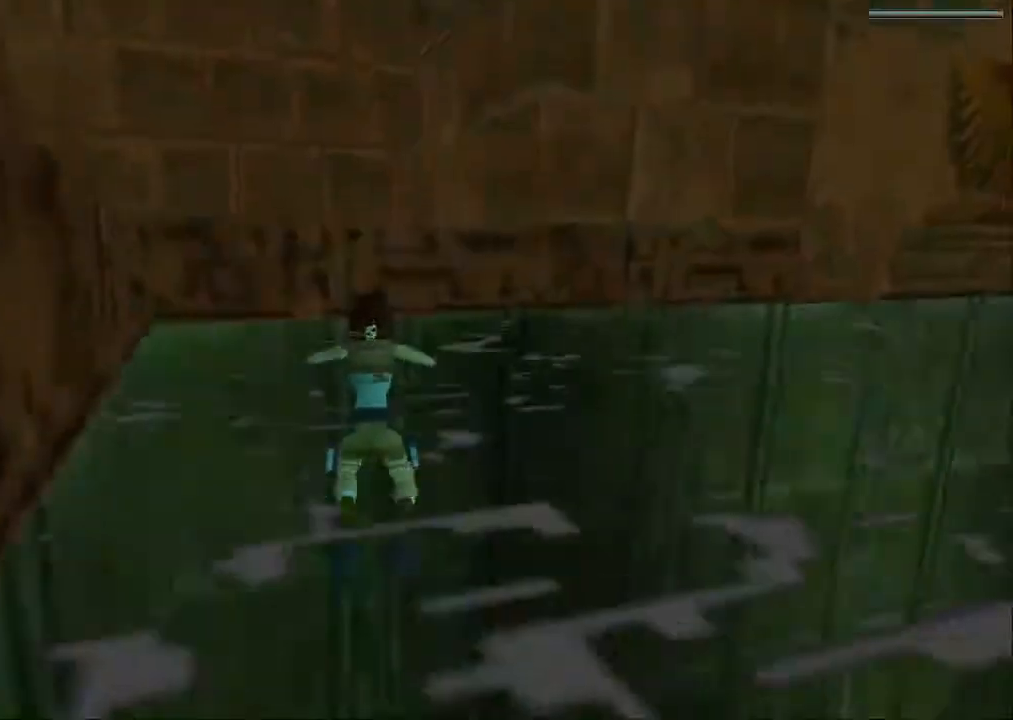
{"dt_ms": 500, "buttons": ["CROSS", "DPAD_UP"], "left_stick": "center", "right_stick": "center", "events": []}